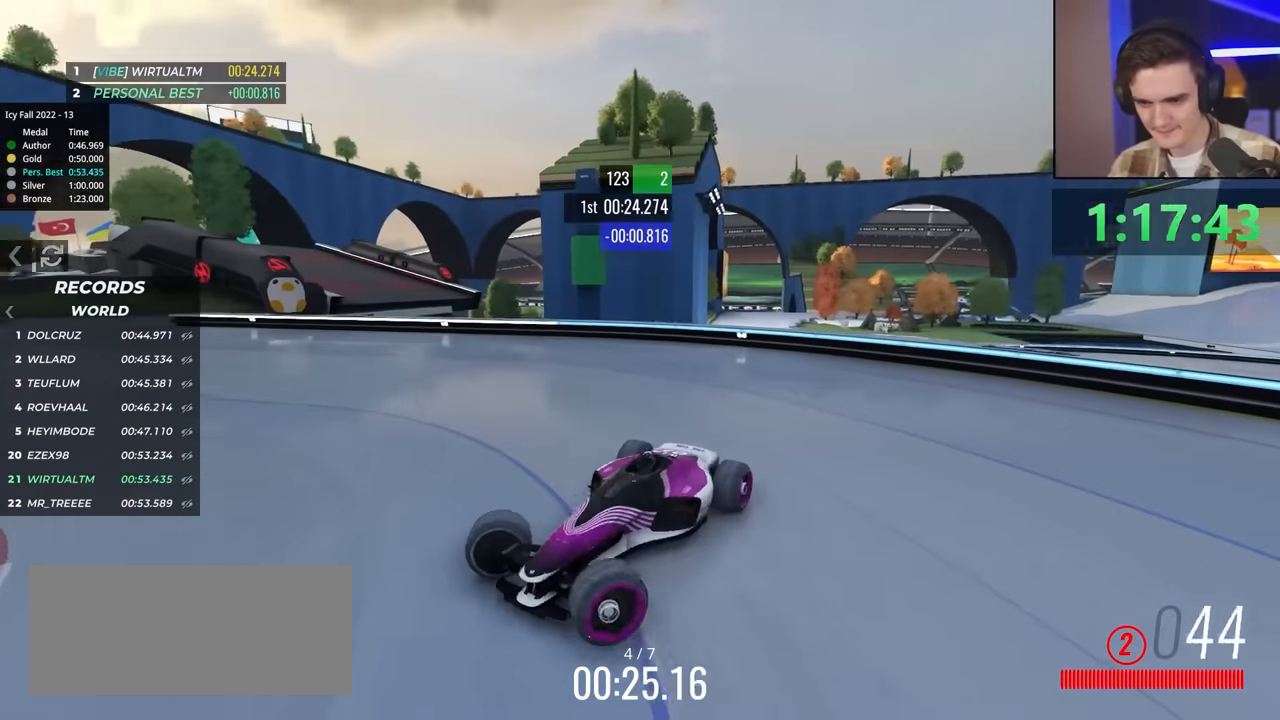
Gameplay with keyboard; each line is a JSON object with the keys held at the frame after it. "events" lists presses ("down") and releases ("up") of "brake", "down", "left", "right" and "up" between this image and that frame as [ms after this image, input, new state], when the widget could be followed in between. No other keys are recorded. Mouse input is not recorded. Key names are as the overlay labels them; some are game actions (e.g. jump) rather than physical keys.
{"keys": ["left", "up"], "events": [[233, "right", "up"], [333, "left", "down"]]}
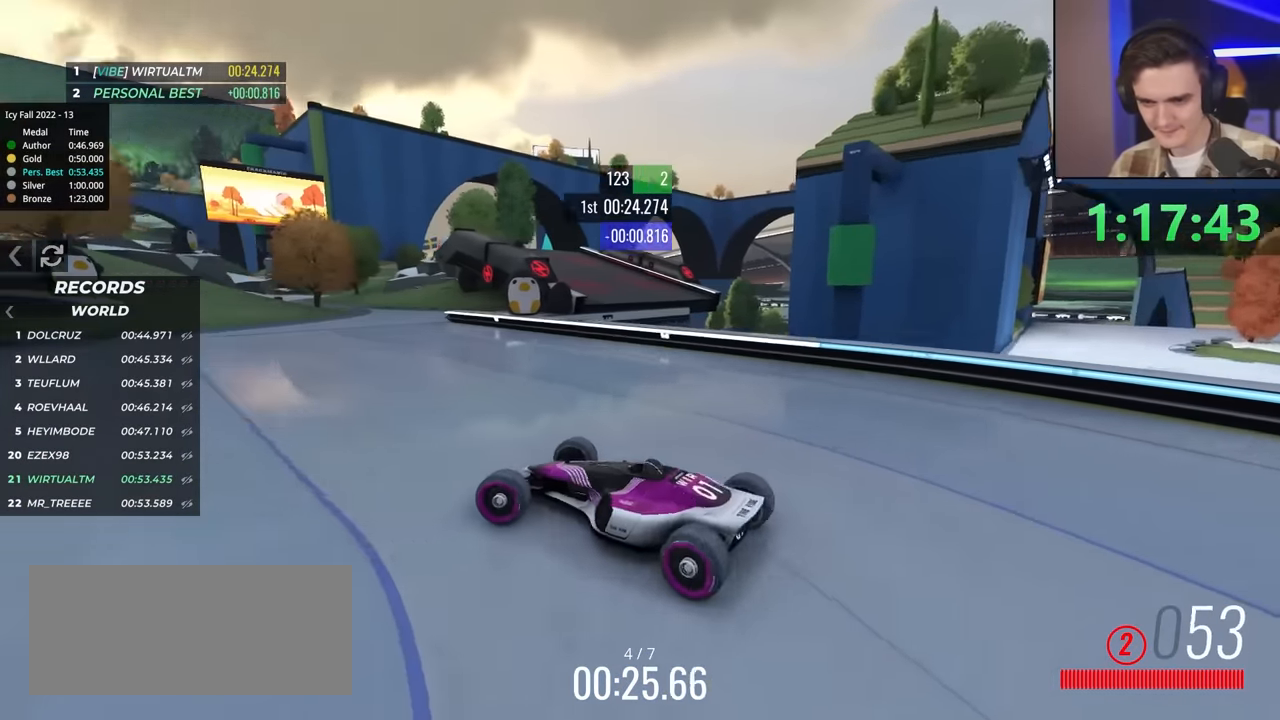
{"keys": ["up"], "events": [[200, "left", "up"]]}
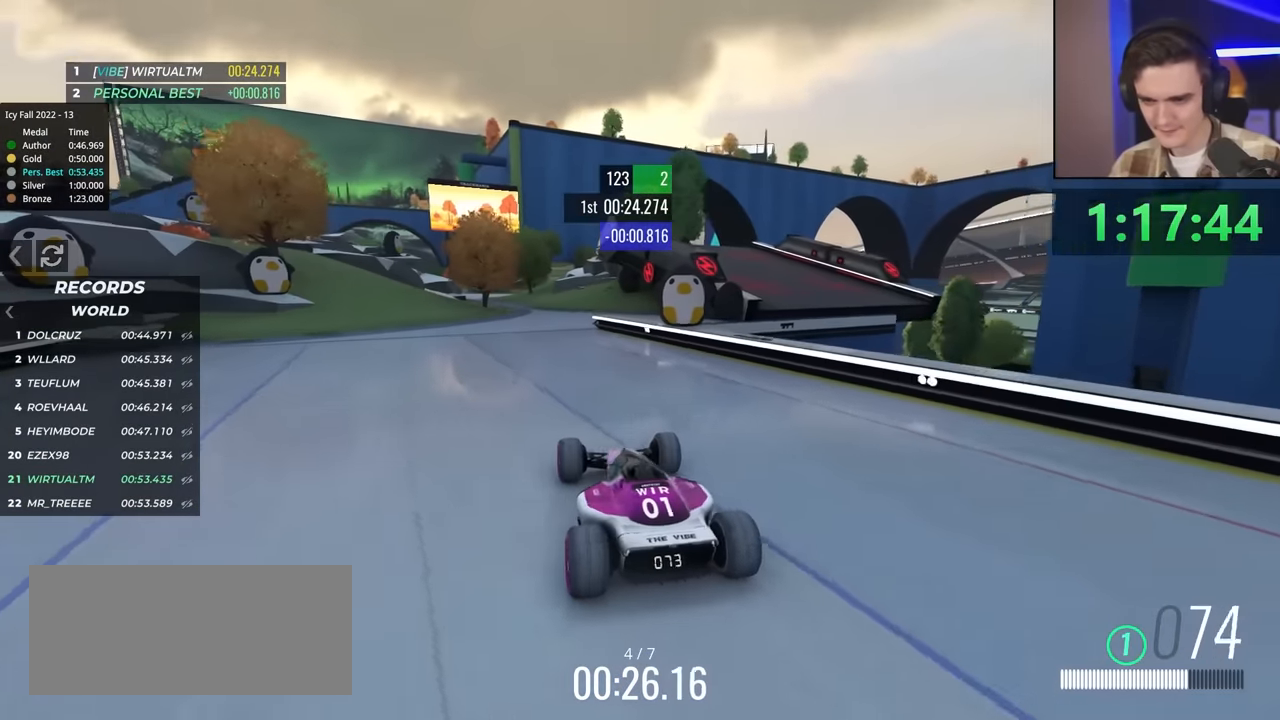
{"keys": ["up"], "events": [[83, "left", "down"], [450, "left", "up"]]}
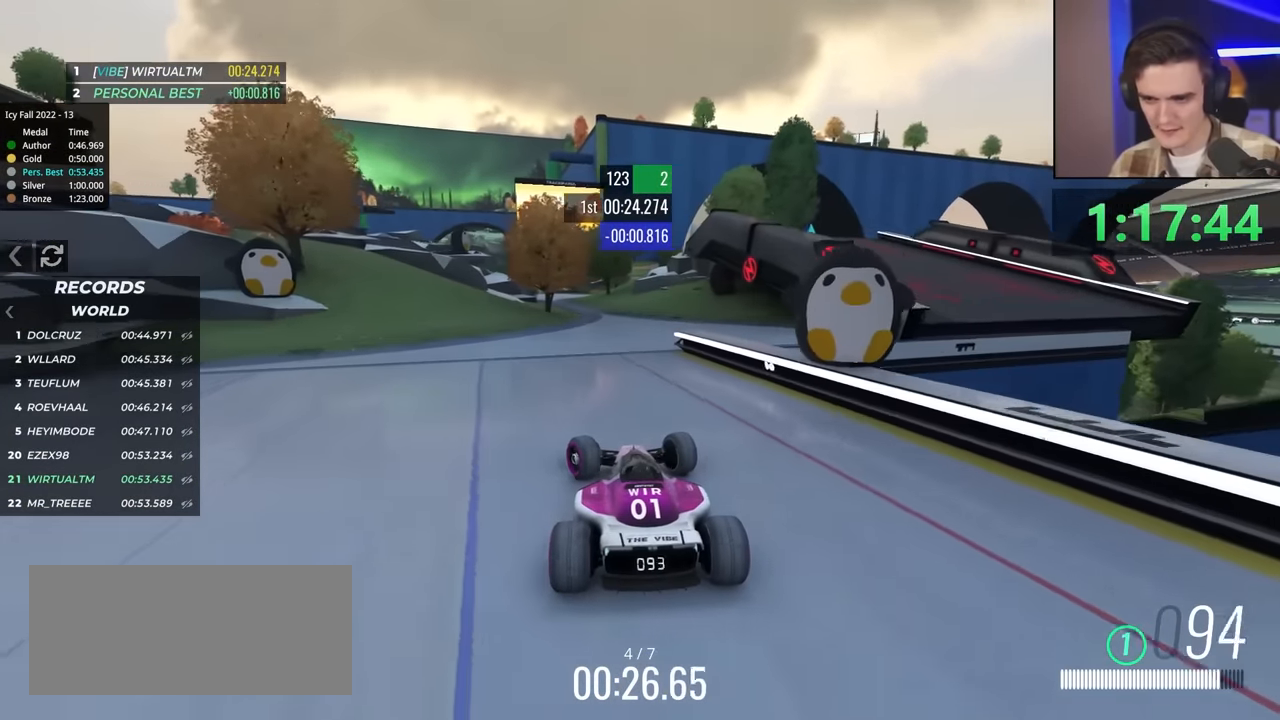
{"keys": ["up"], "events": [[50, "right", "down"], [133, "right", "up"]]}
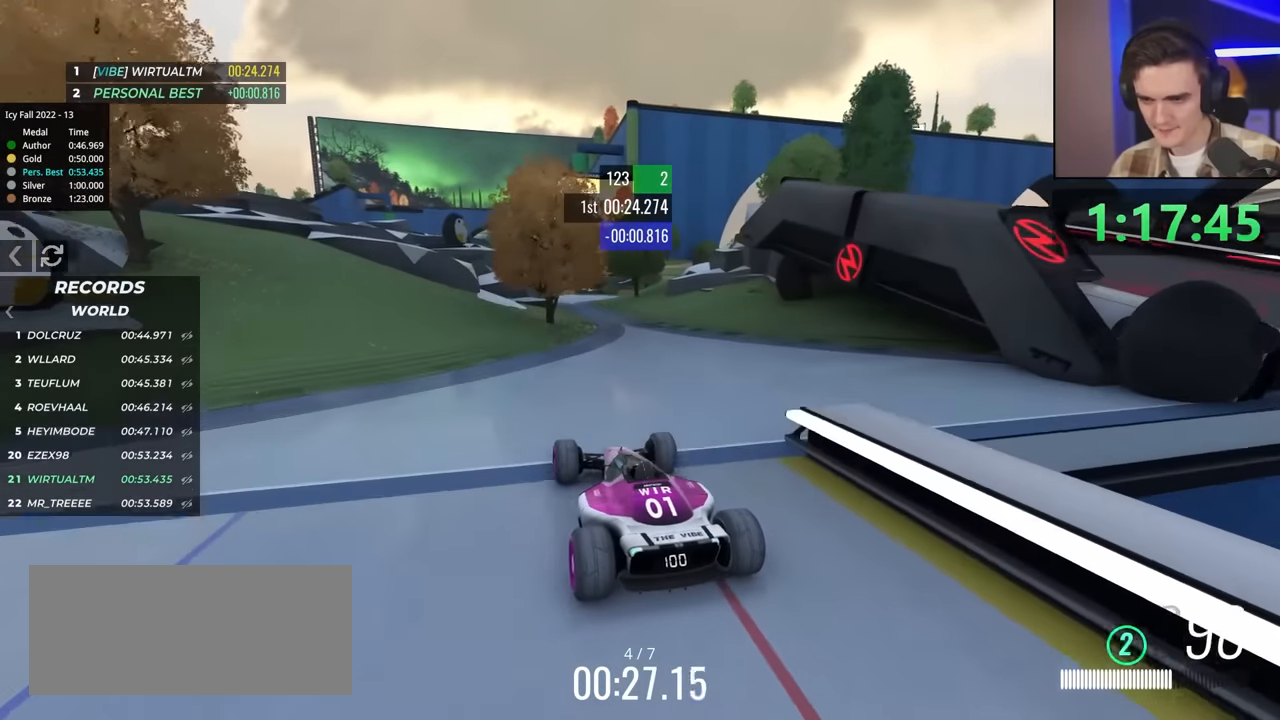
{"keys": ["right", "up"], "events": [[333, "right", "down"]]}
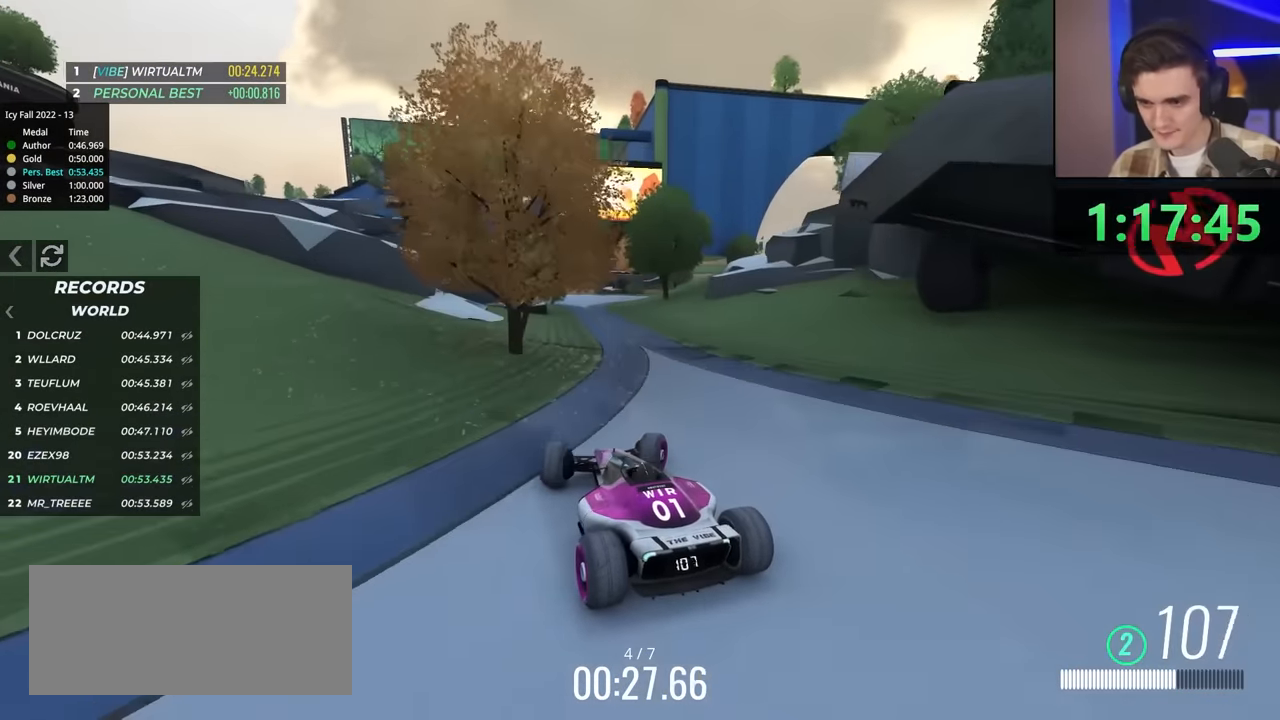
{"keys": ["left", "up"], "events": [[167, "right", "up"], [333, "left", "down"]]}
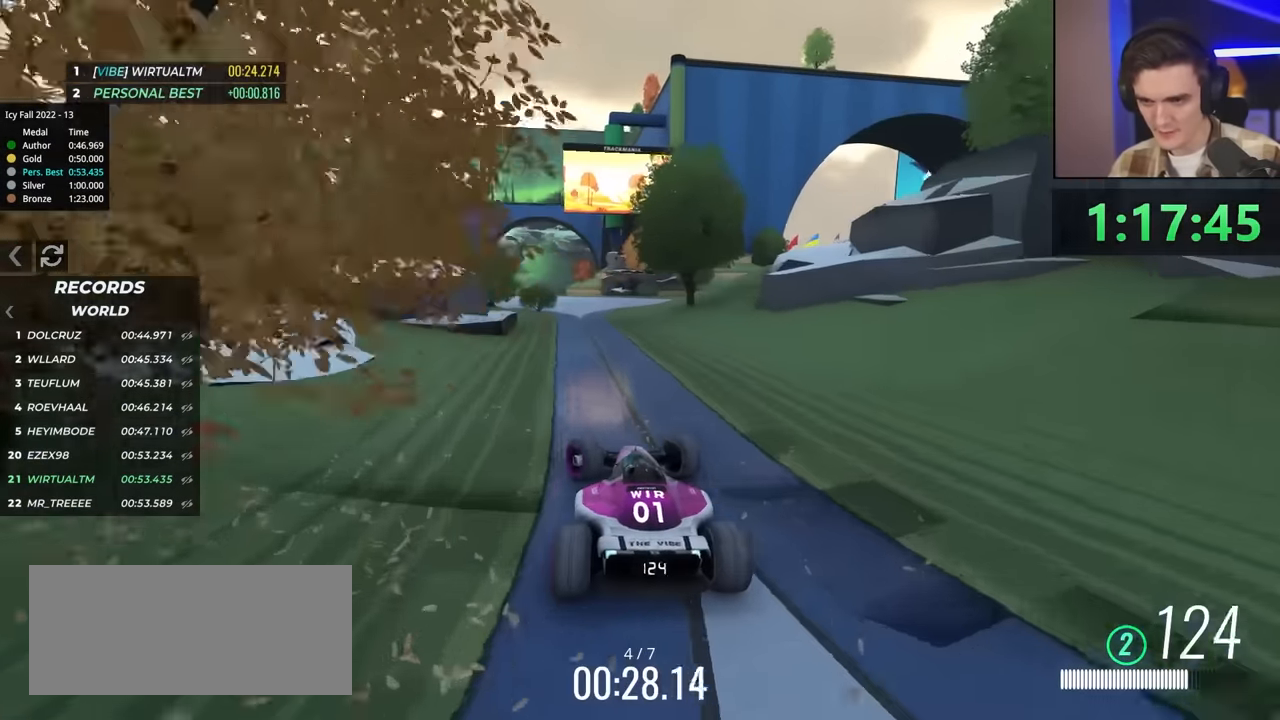
{"keys": ["left", "up"], "events": [[17, "left", "up"], [200, "left", "down"], [250, "left", "up"], [350, "left", "down"]]}
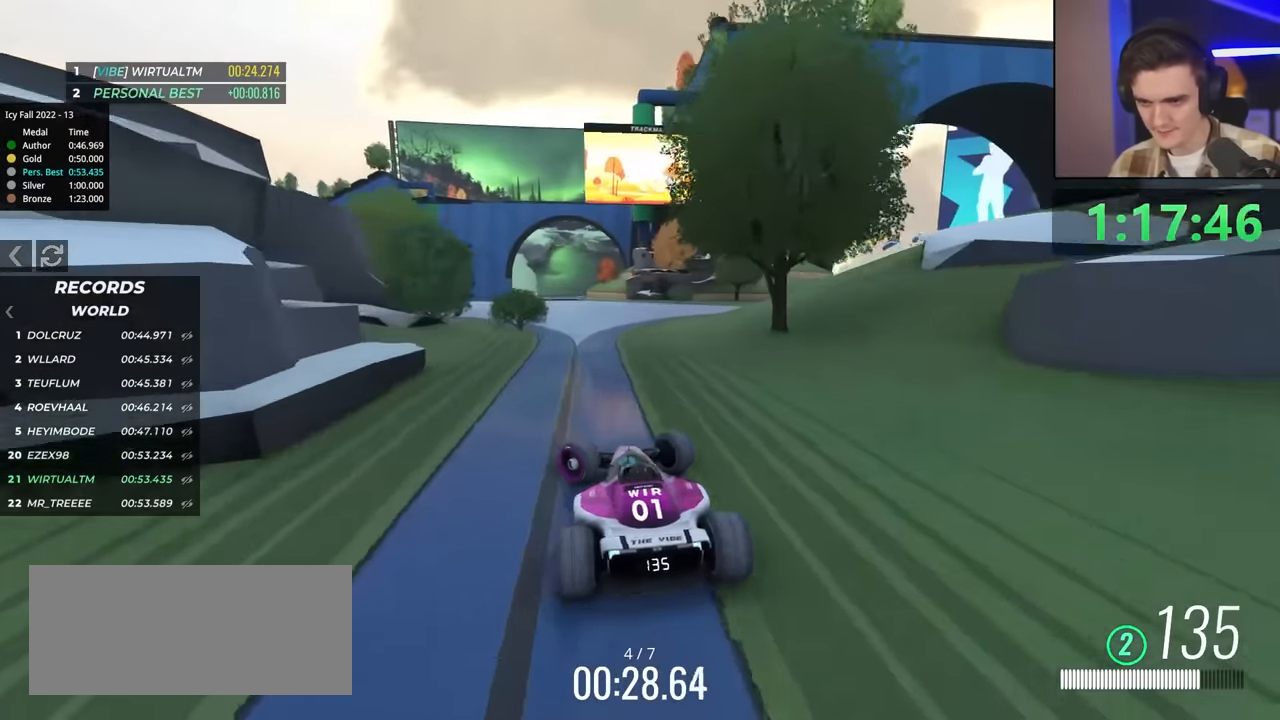
{"keys": ["left", "up"], "events": [[217, "brake", "down"], [450, "brake", "up"]]}
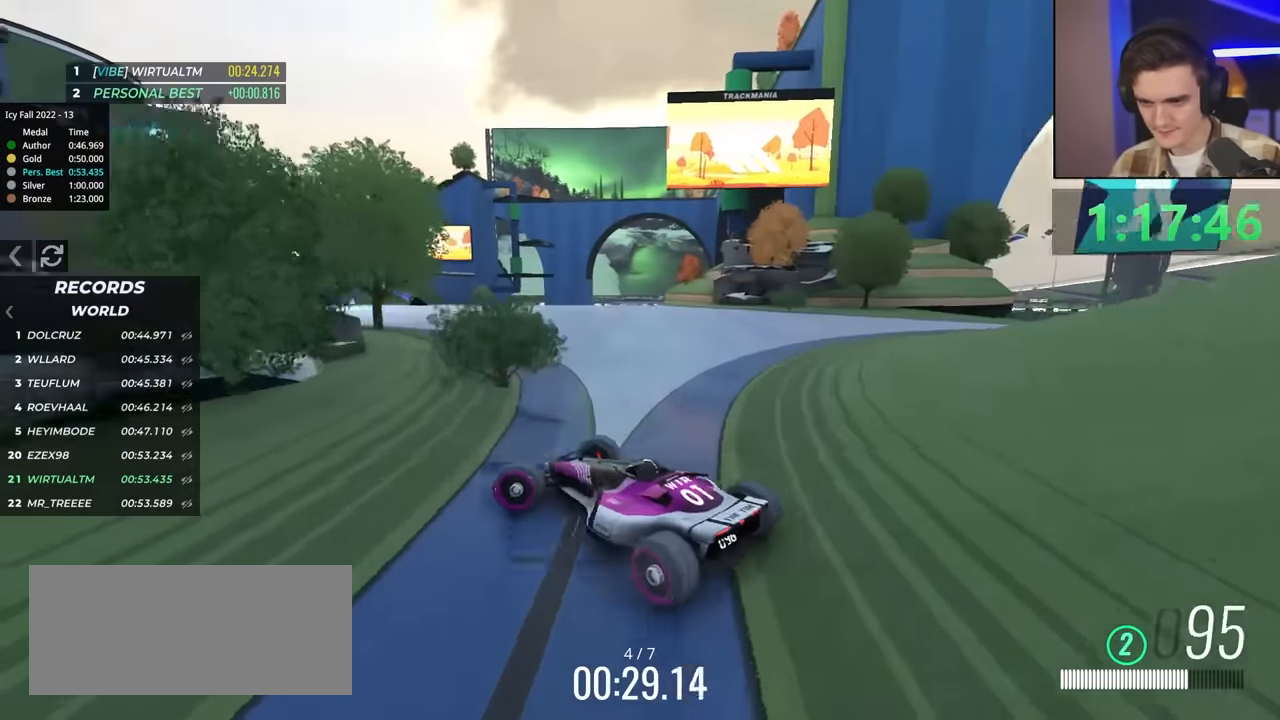
{"keys": ["up"], "events": [[50, "up", "up"], [100, "left", "up"], [133, "right", "down"], [183, "up", "down"], [467, "right", "up"]]}
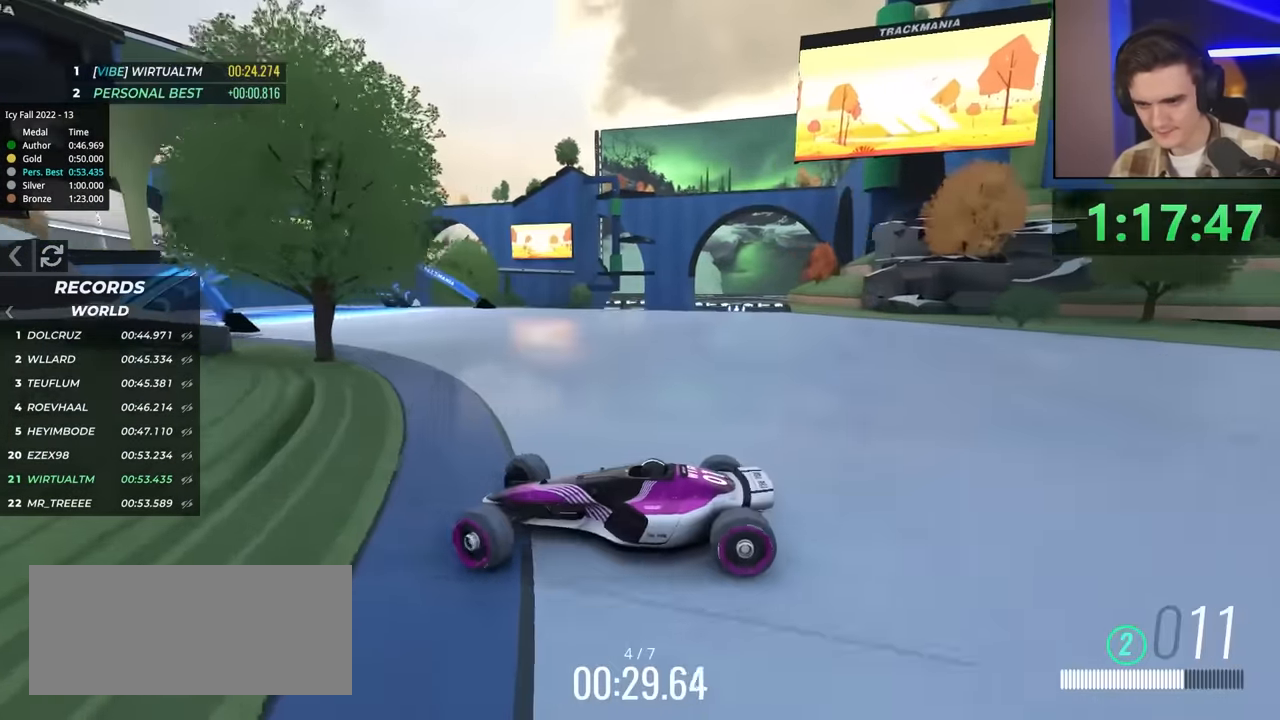
{"keys": ["right", "up"], "events": [[17, "right", "down"], [150, "right", "up"], [250, "right", "down"]]}
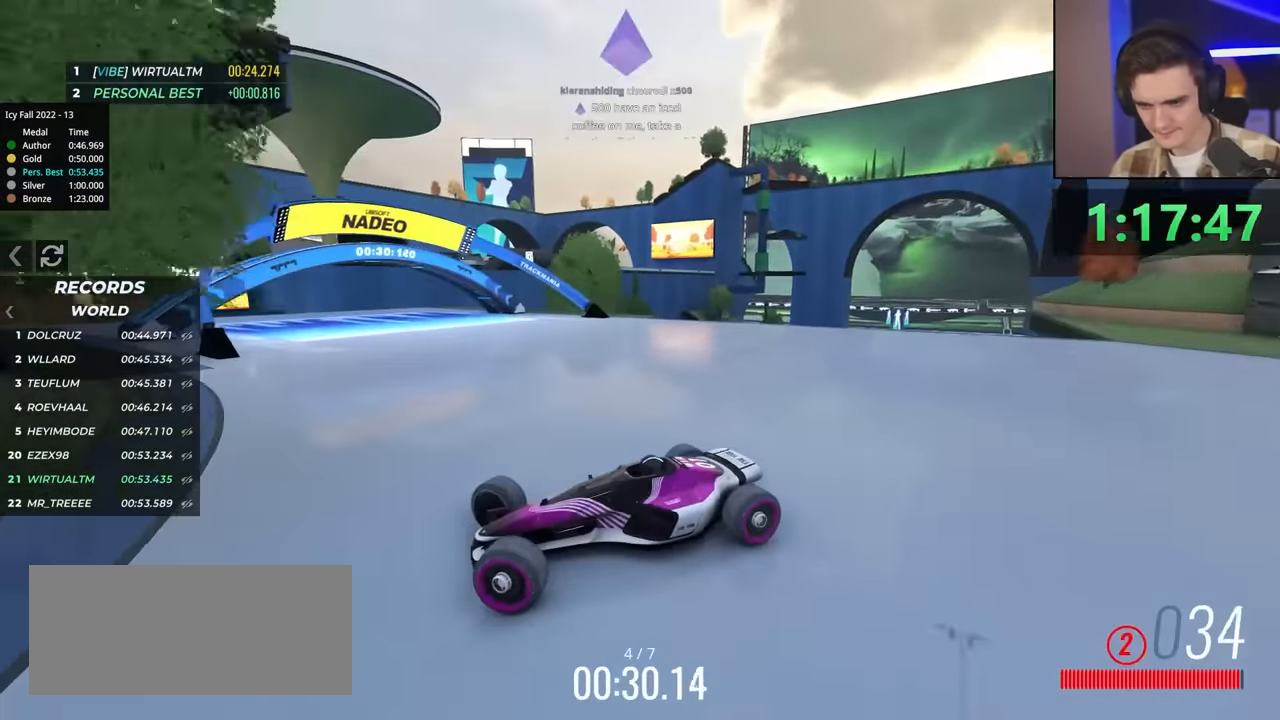
{"keys": ["right", "up"], "events": []}
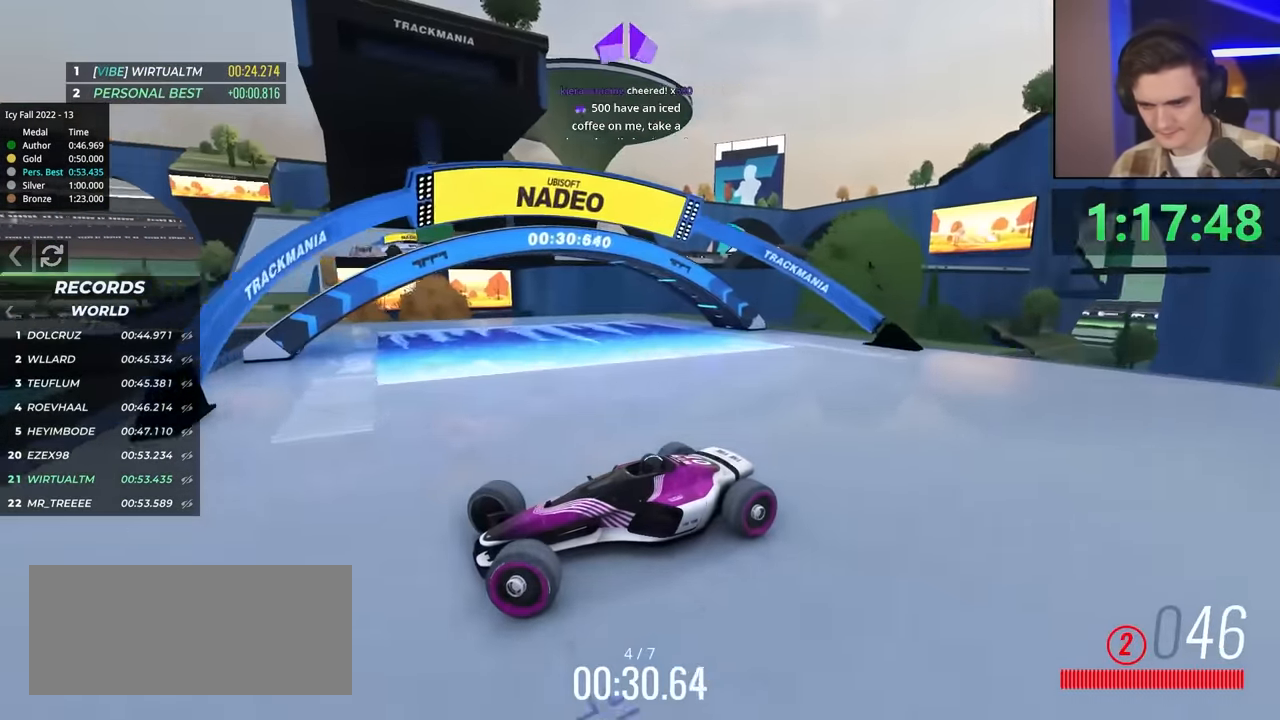
{"keys": ["right", "up"], "events": [[50, "up", "up"], [100, "up", "down"], [333, "up", "up"], [417, "up", "down"]]}
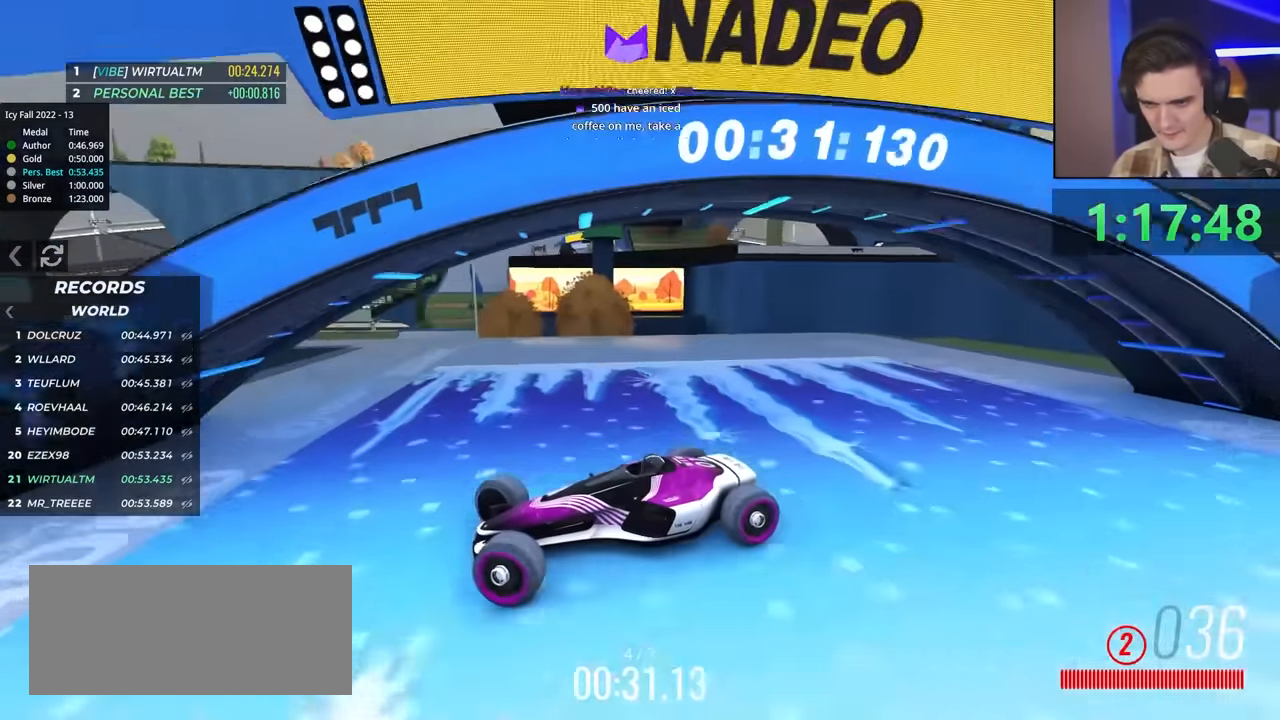
{"keys": ["right", "up"], "events": [[117, "up", "up"], [167, "up", "down"], [200, "up", "up"], [300, "up", "down"]]}
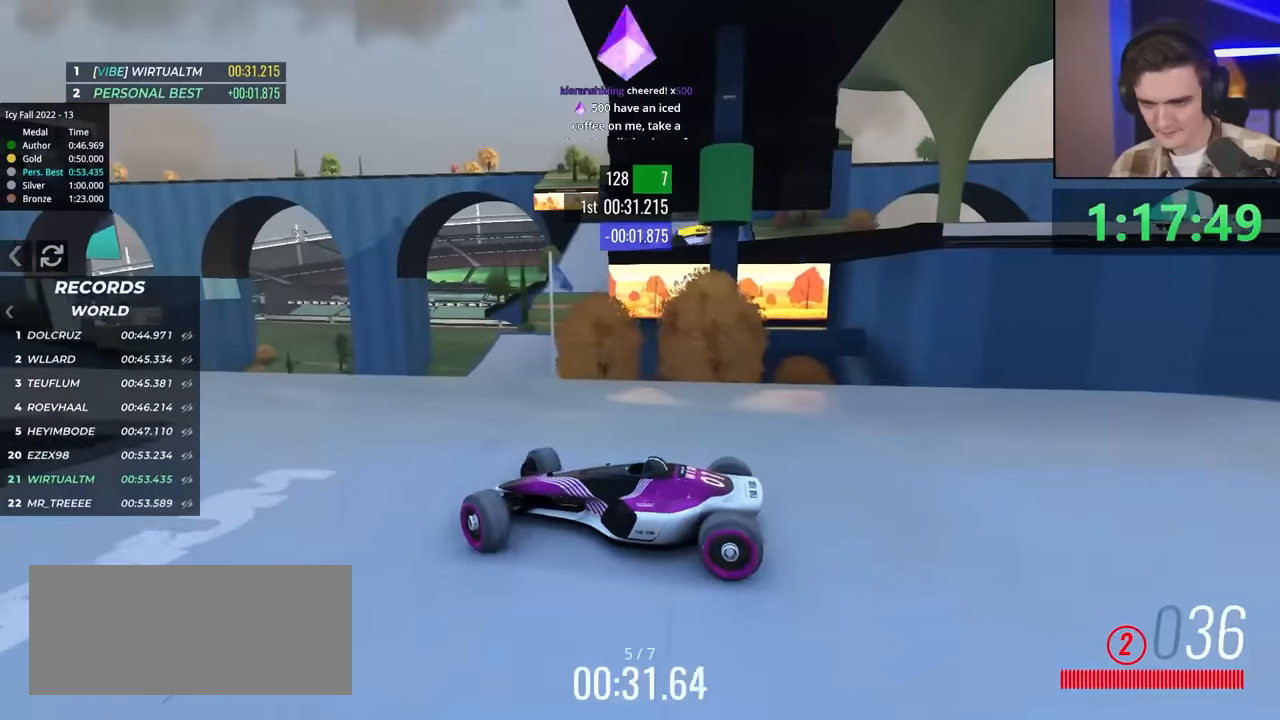
{"keys": ["left", "up"], "events": [[167, "right", "up"], [350, "left", "down"]]}
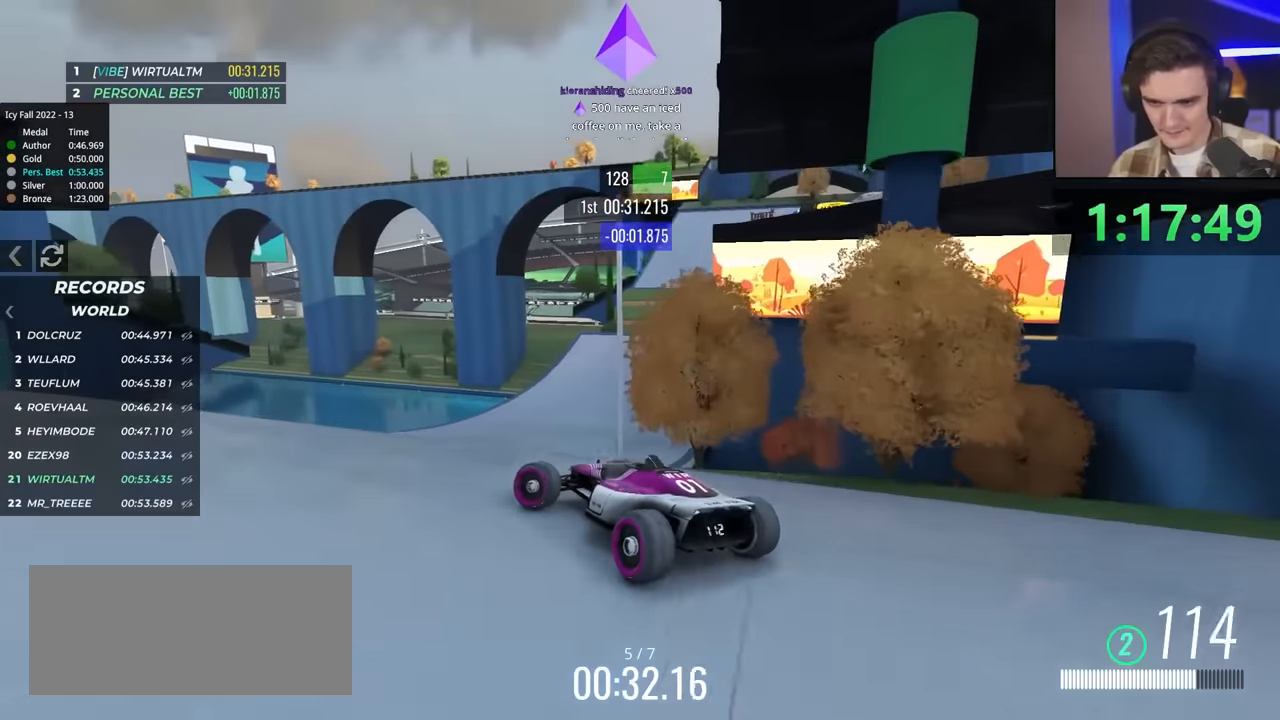
{"keys": ["right", "up"], "events": [[167, "left", "up"], [217, "right", "down"]]}
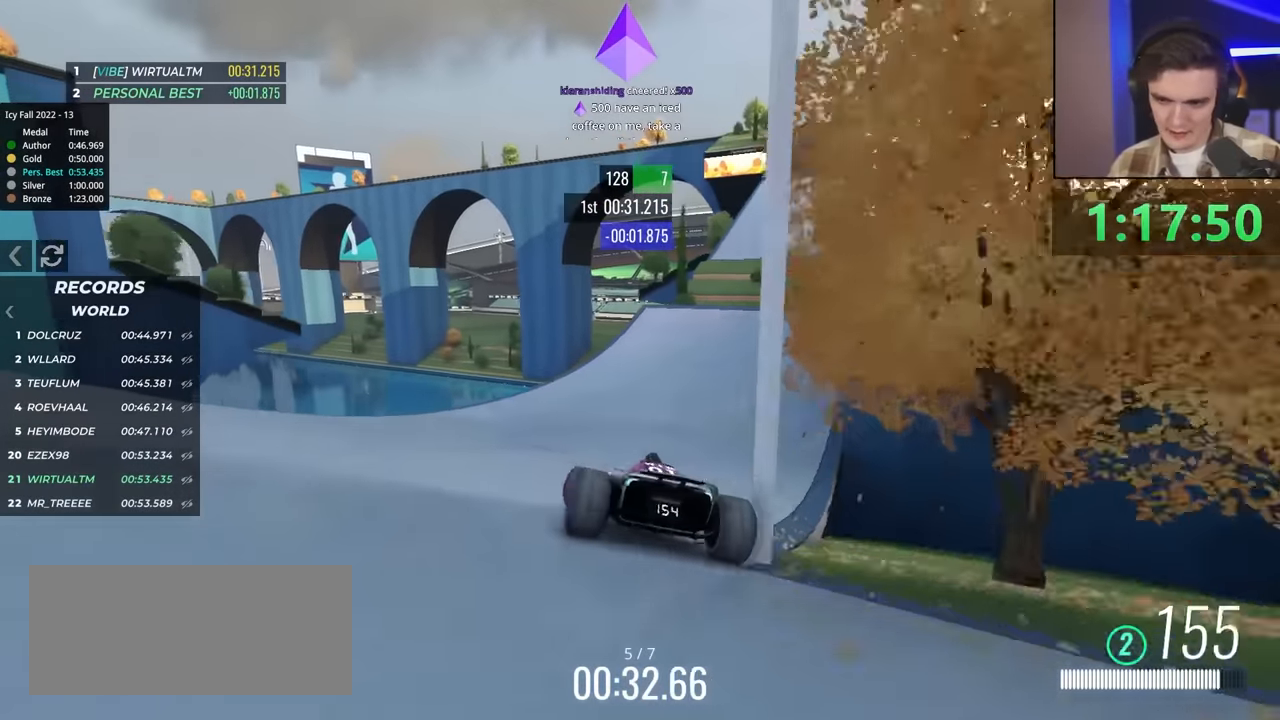
{"keys": ["up"], "events": [[133, "right", "up"], [233, "left", "down"], [283, "left", "up"]]}
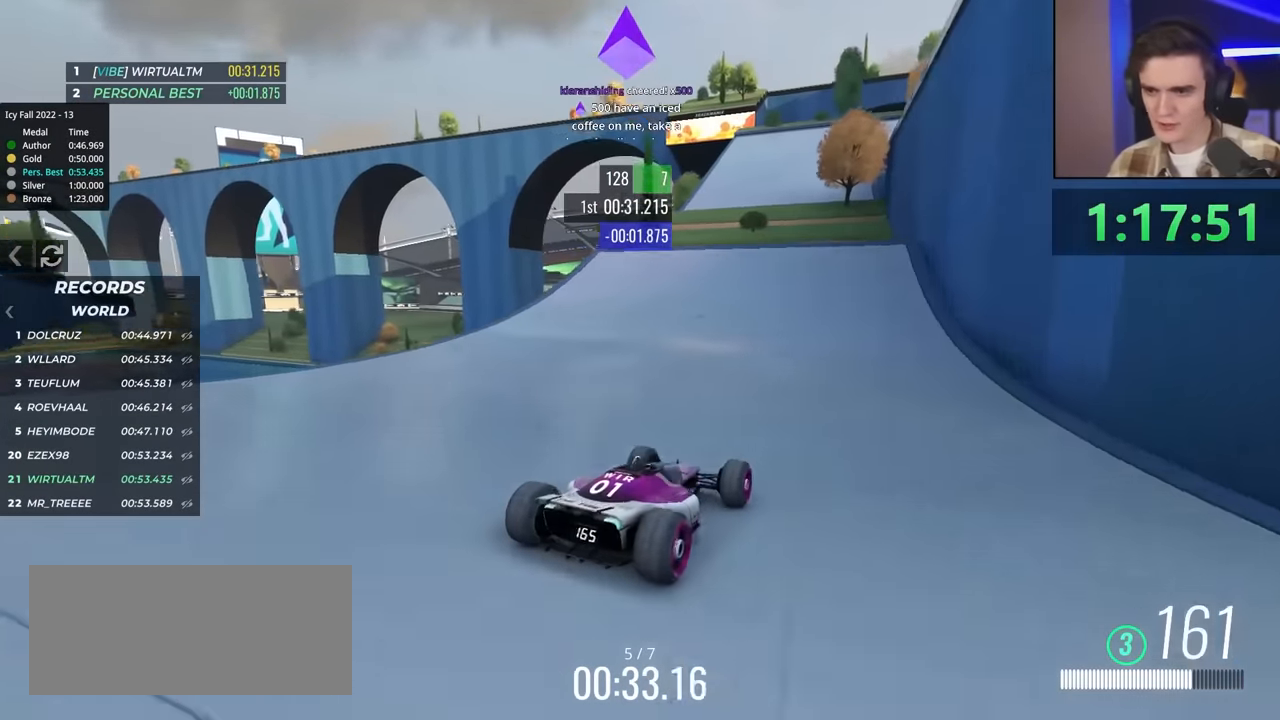
{"keys": ["up"], "events": [[67, "left", "down"], [117, "left", "up"], [350, "left", "down"], [433, "left", "up"]]}
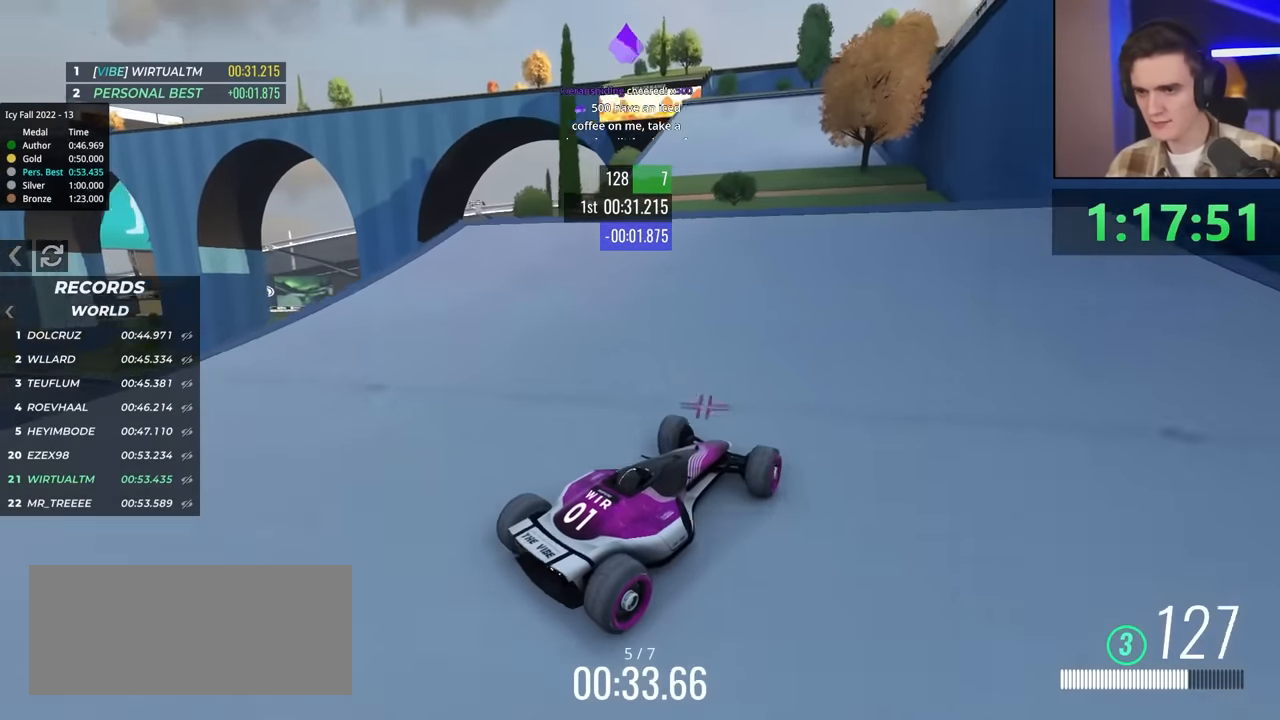
{"keys": ["left", "up"], "events": [[217, "left", "down"], [367, "left", "up"], [450, "left", "down"]]}
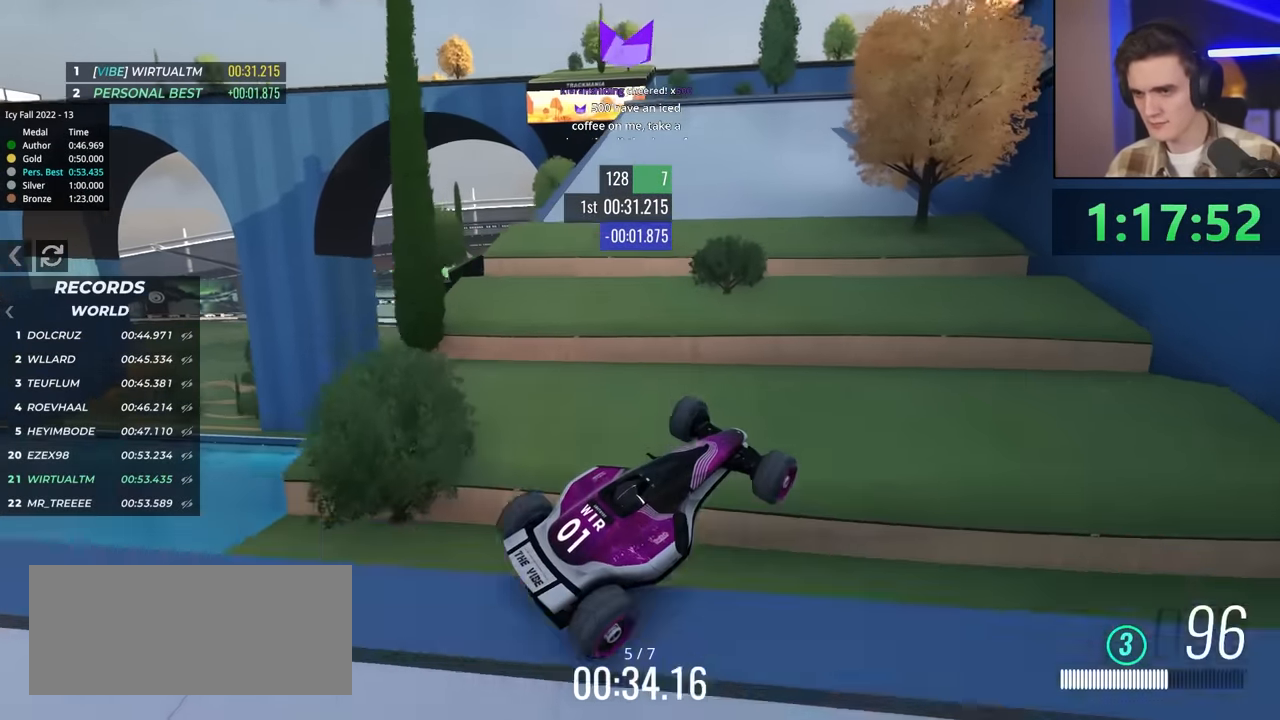
{"keys": ["up"], "events": [[83, "left", "up"], [233, "brake", "down"], [333, "brake", "up"]]}
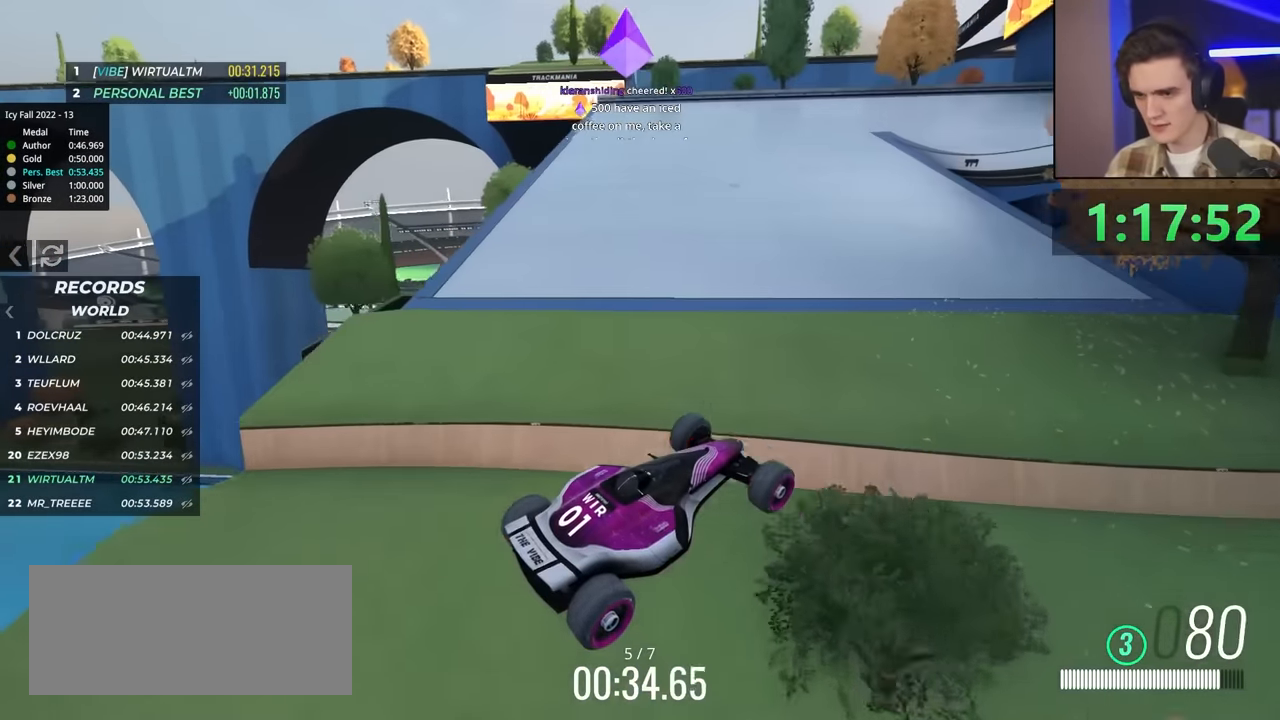
{"keys": ["left", "up"], "events": [[250, "left", "down"]]}
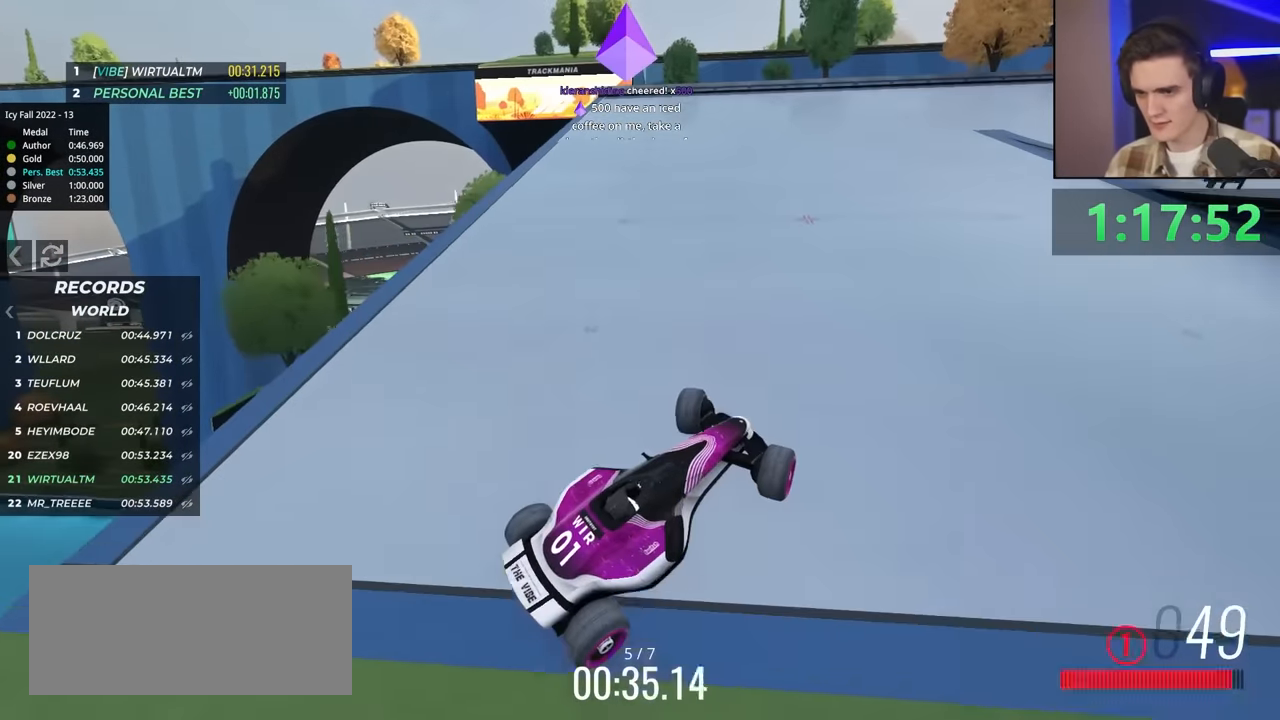
{"keys": ["up"], "events": [[333, "left", "up"]]}
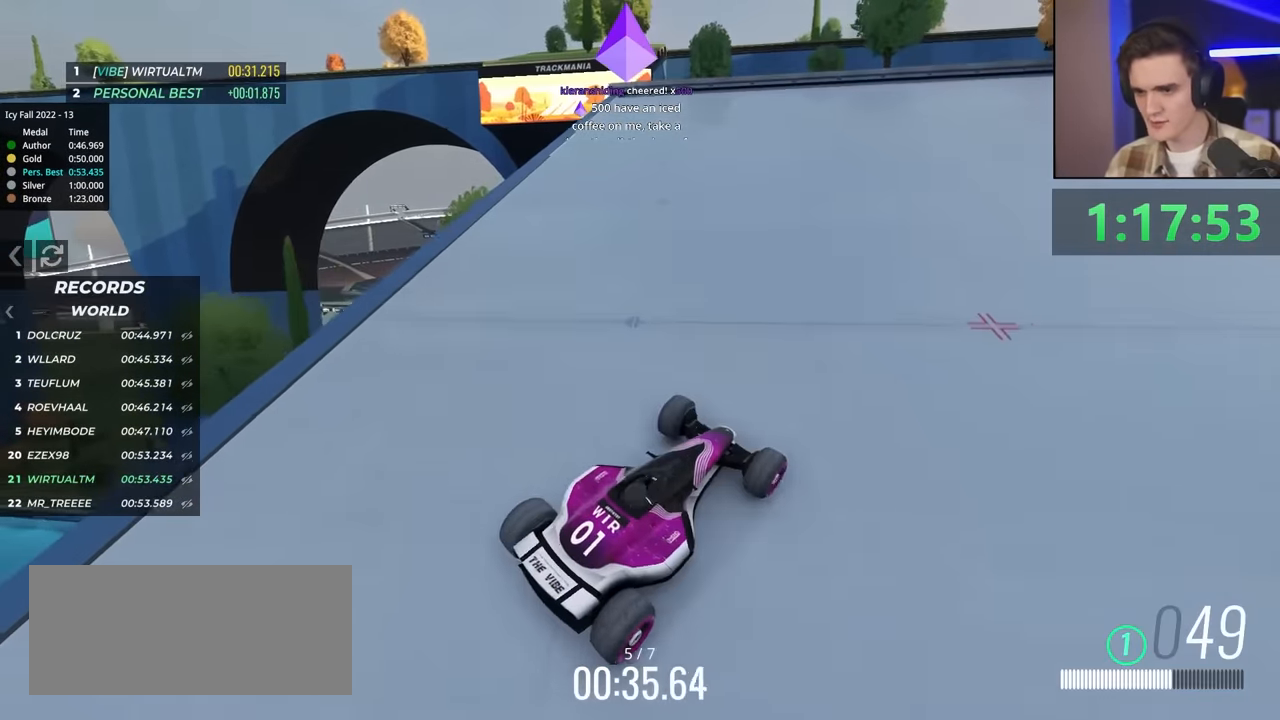
{"keys": ["right", "up"], "events": [[100, "right", "down"], [250, "right", "up"], [333, "right", "down"]]}
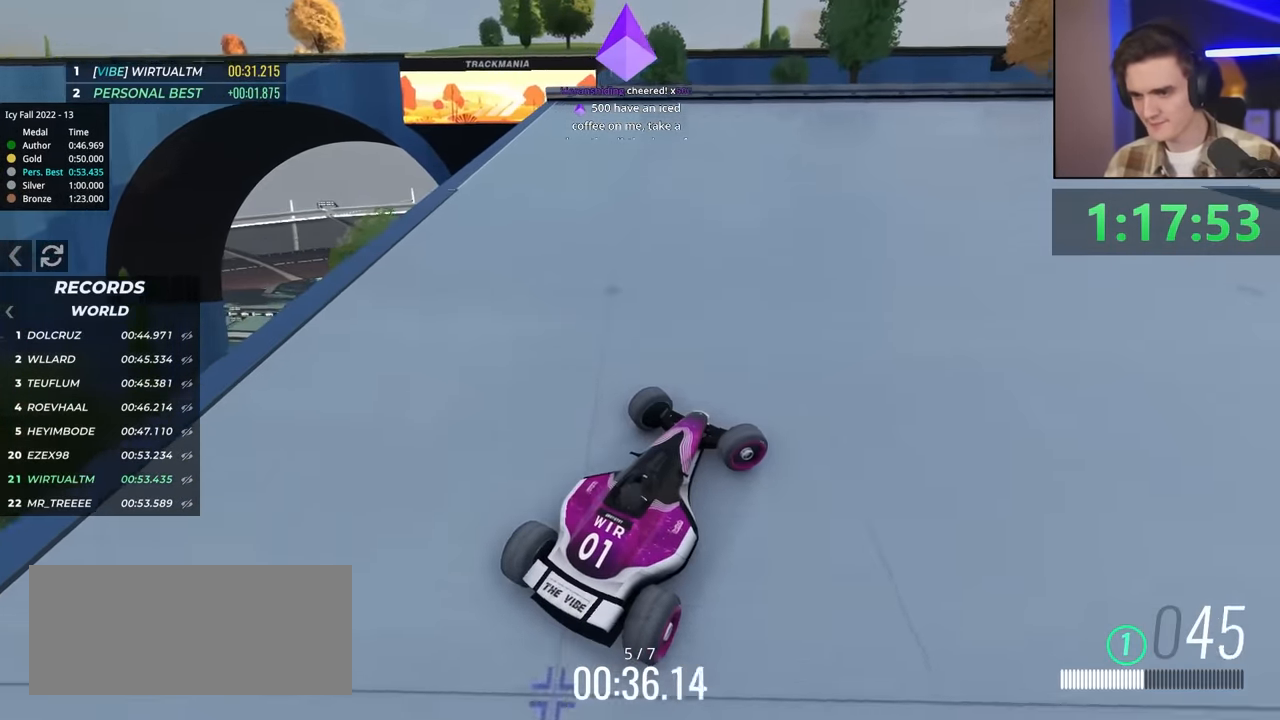
{"keys": ["up"], "events": [[167, "right", "up"]]}
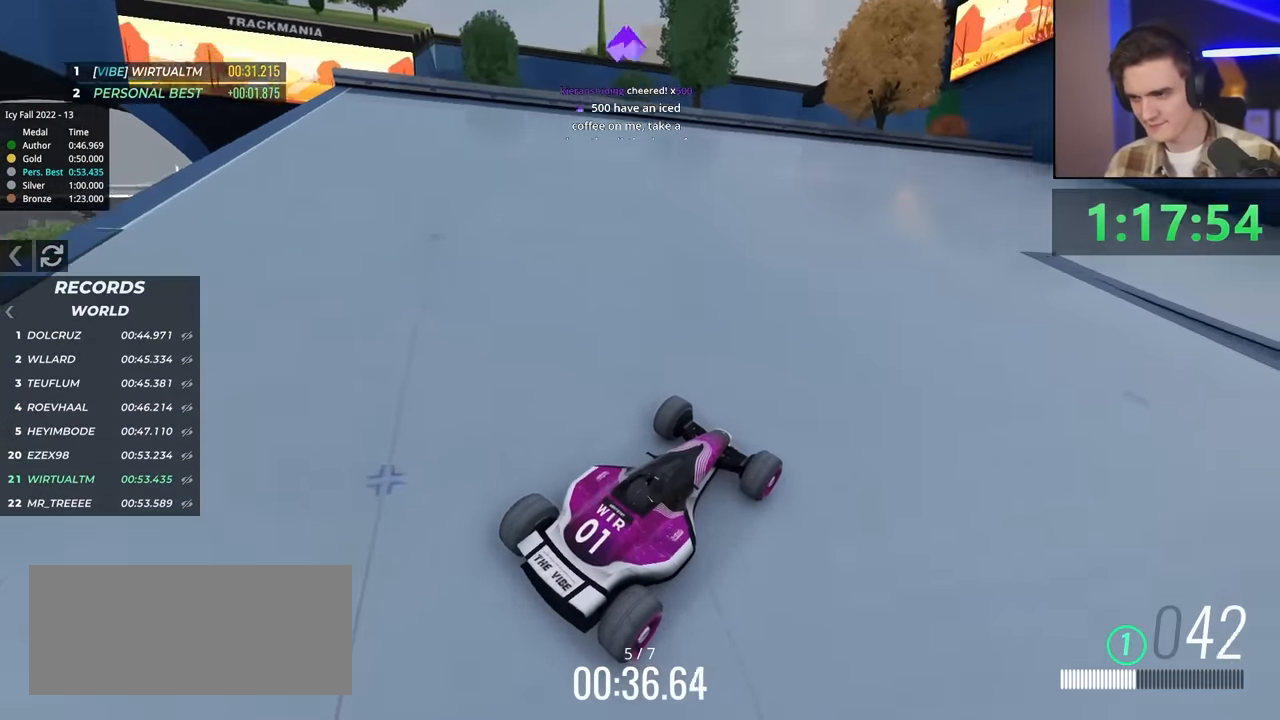
{"keys": ["up"], "events": []}
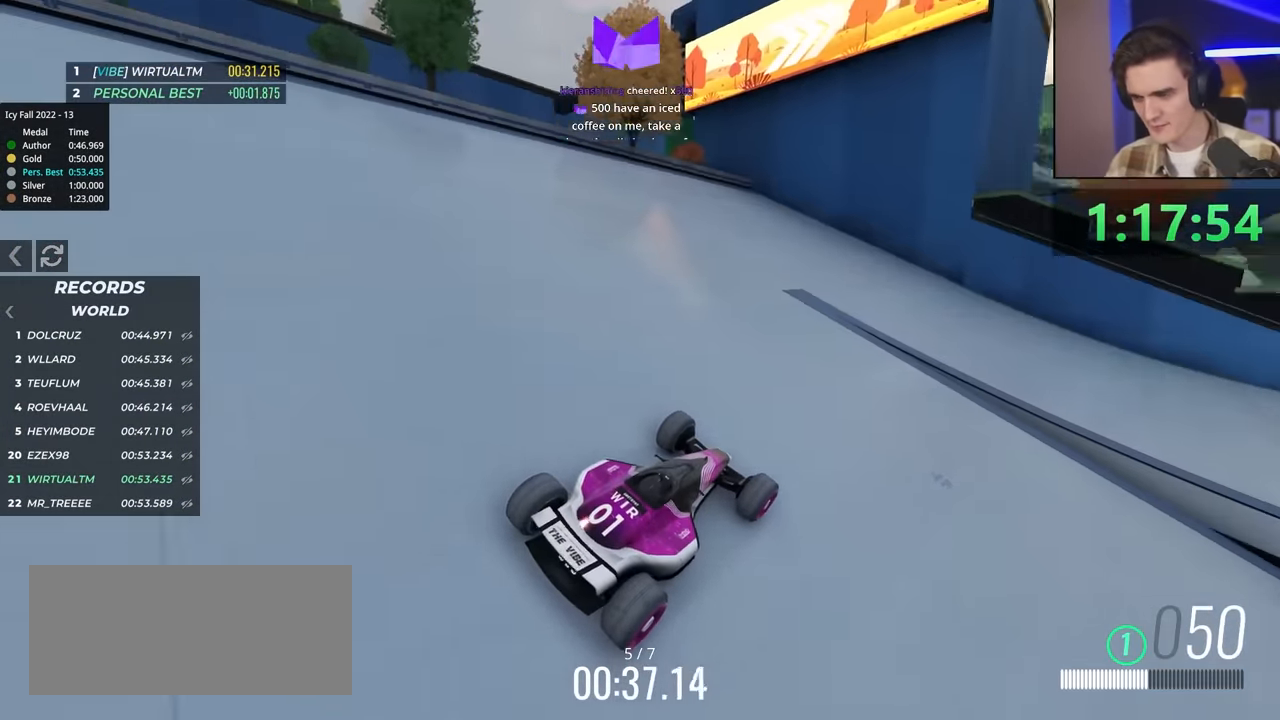
{"keys": ["up"], "events": []}
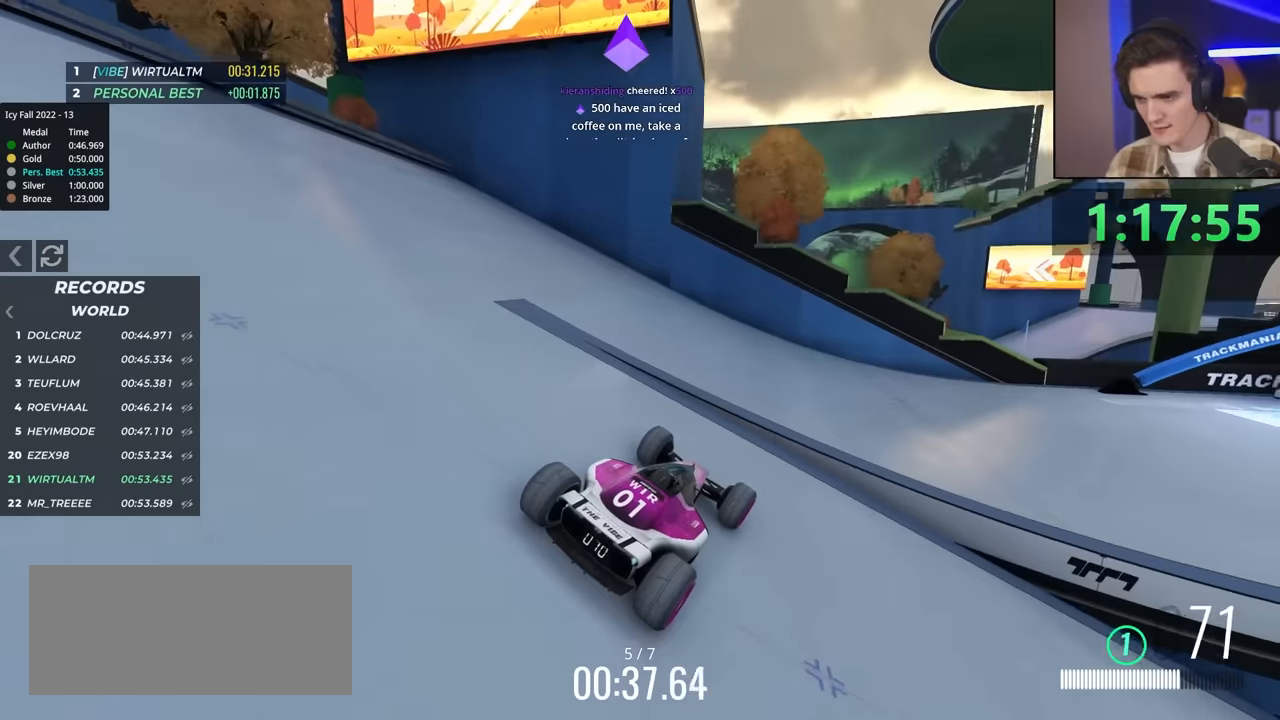
{"keys": ["left", "up"], "events": [[83, "right", "down"], [167, "right", "up"], [400, "left", "down"]]}
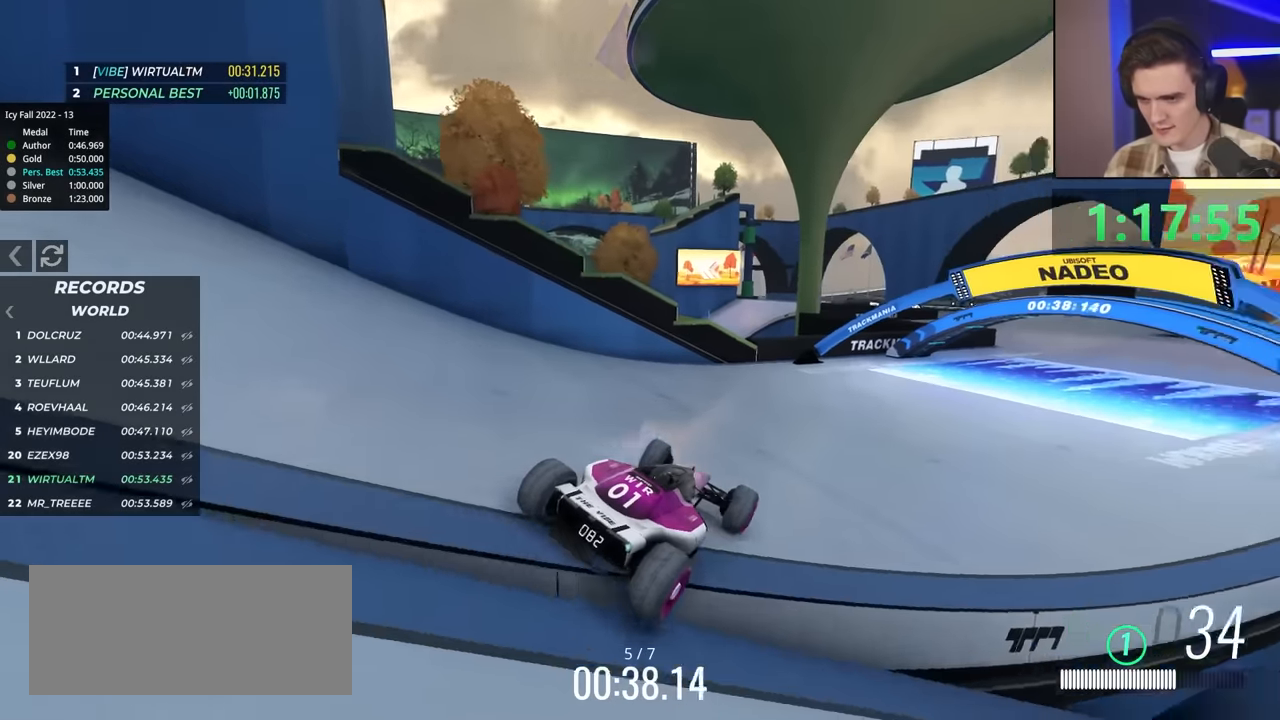
{"keys": ["up"], "events": [[133, "left", "up"], [183, "right", "down"], [467, "right", "up"]]}
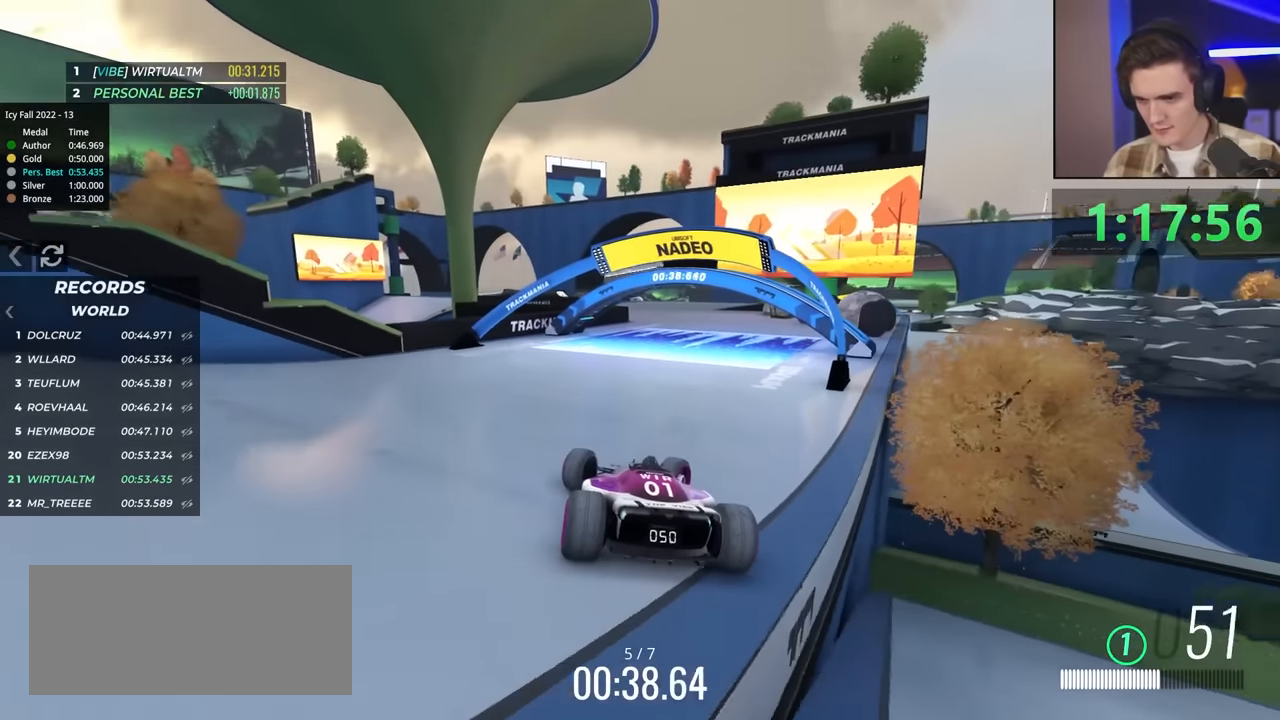
{"keys": ["up"], "events": []}
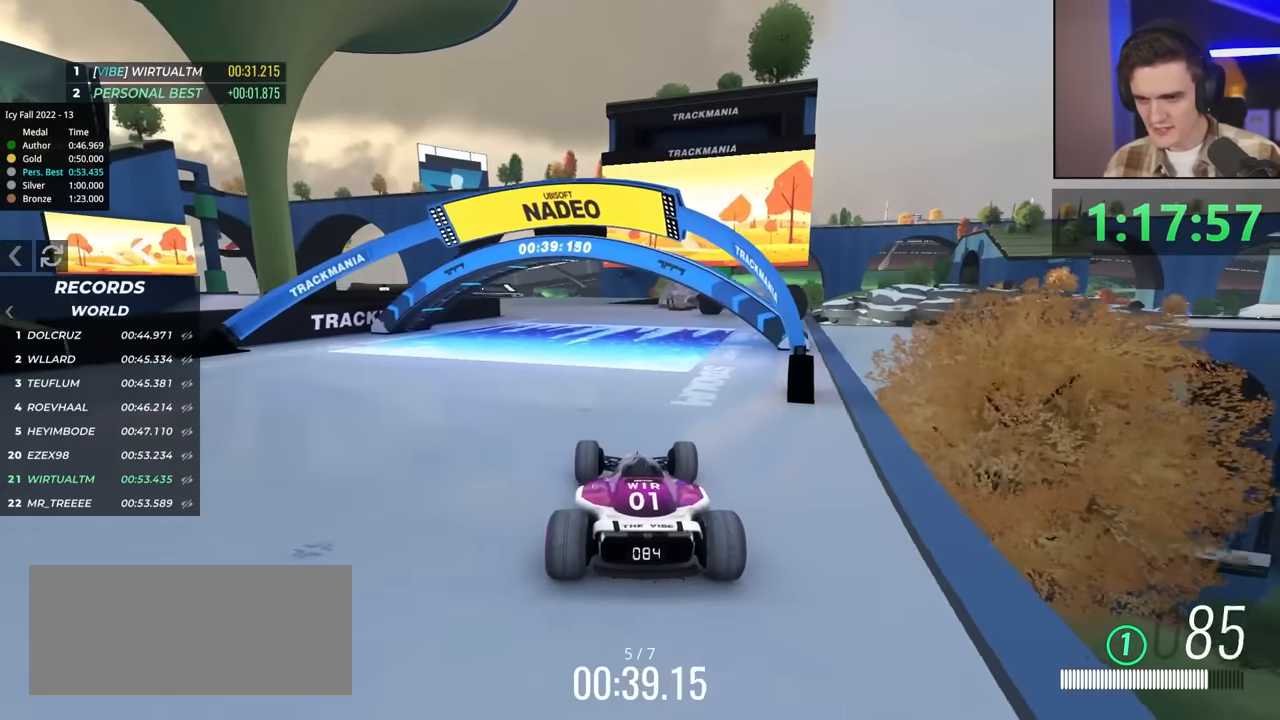
{"keys": ["left", "up"], "events": [[67, "left", "down"], [150, "left", "up"], [350, "left", "down"]]}
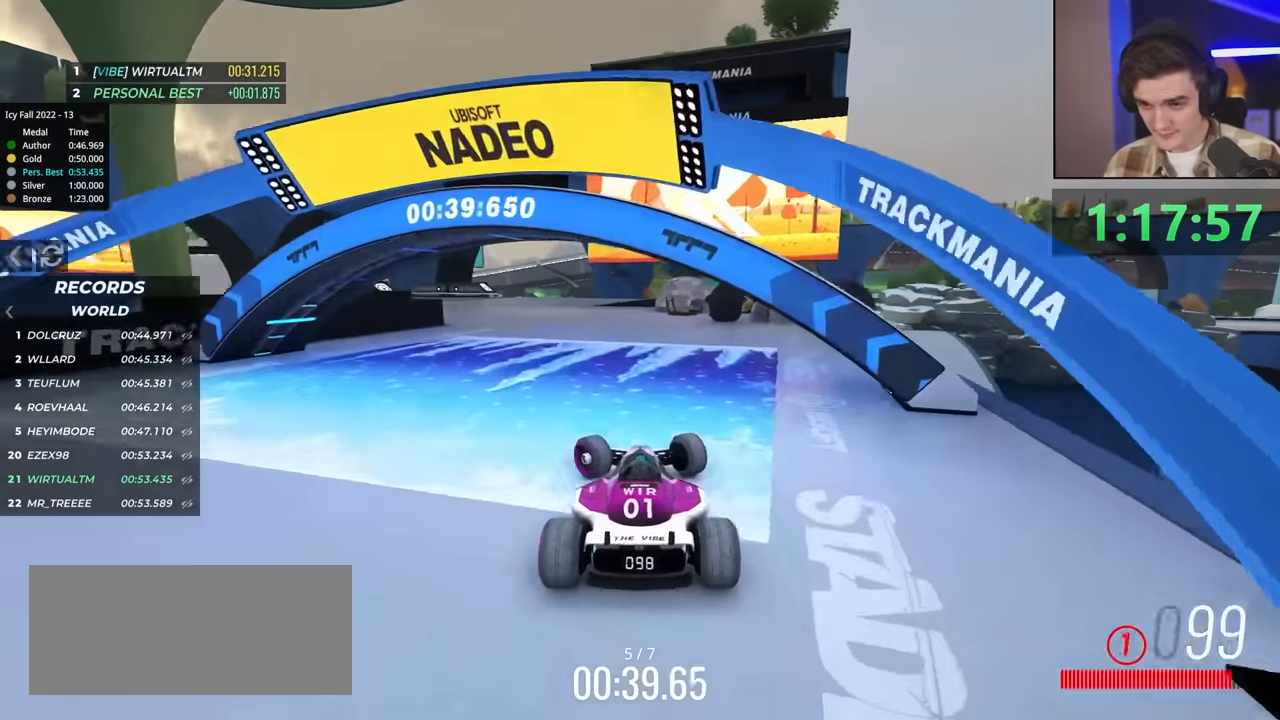
{"keys": ["right", "up"], "events": [[317, "left", "up"], [450, "right", "down"]]}
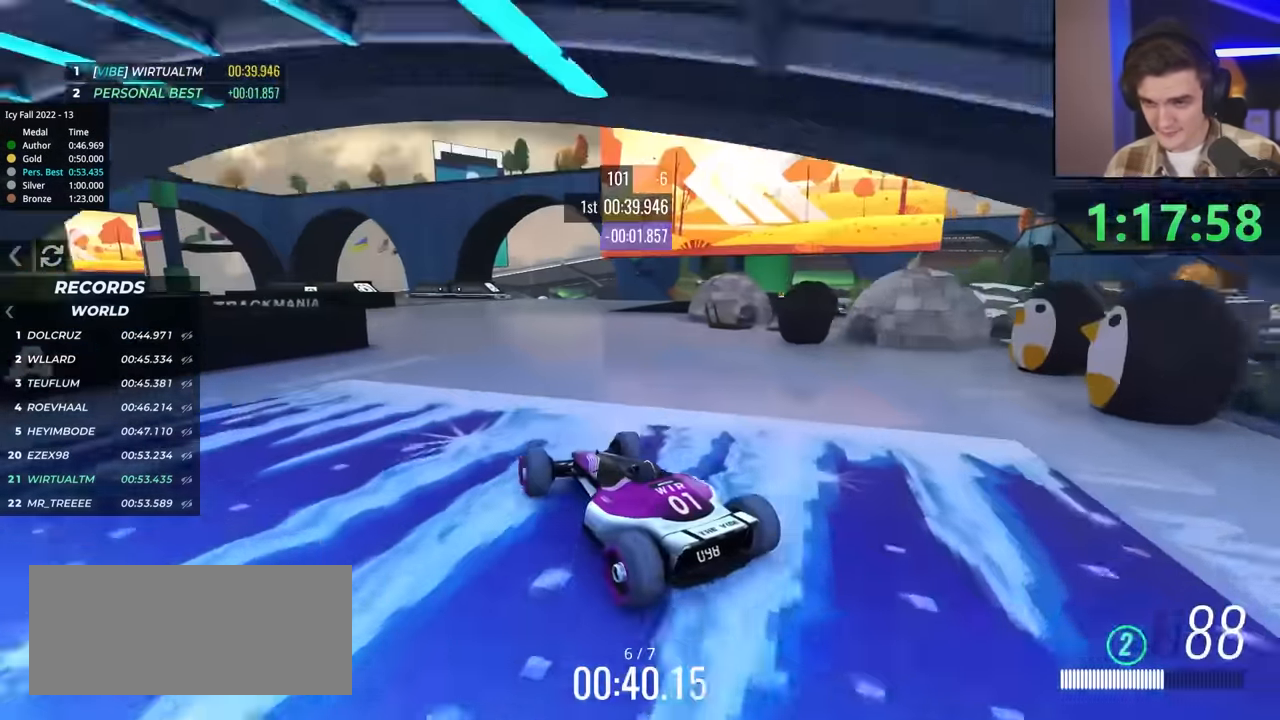
{"keys": ["up"], "events": [[83, "right", "up"], [233, "right", "down"], [367, "right", "up"]]}